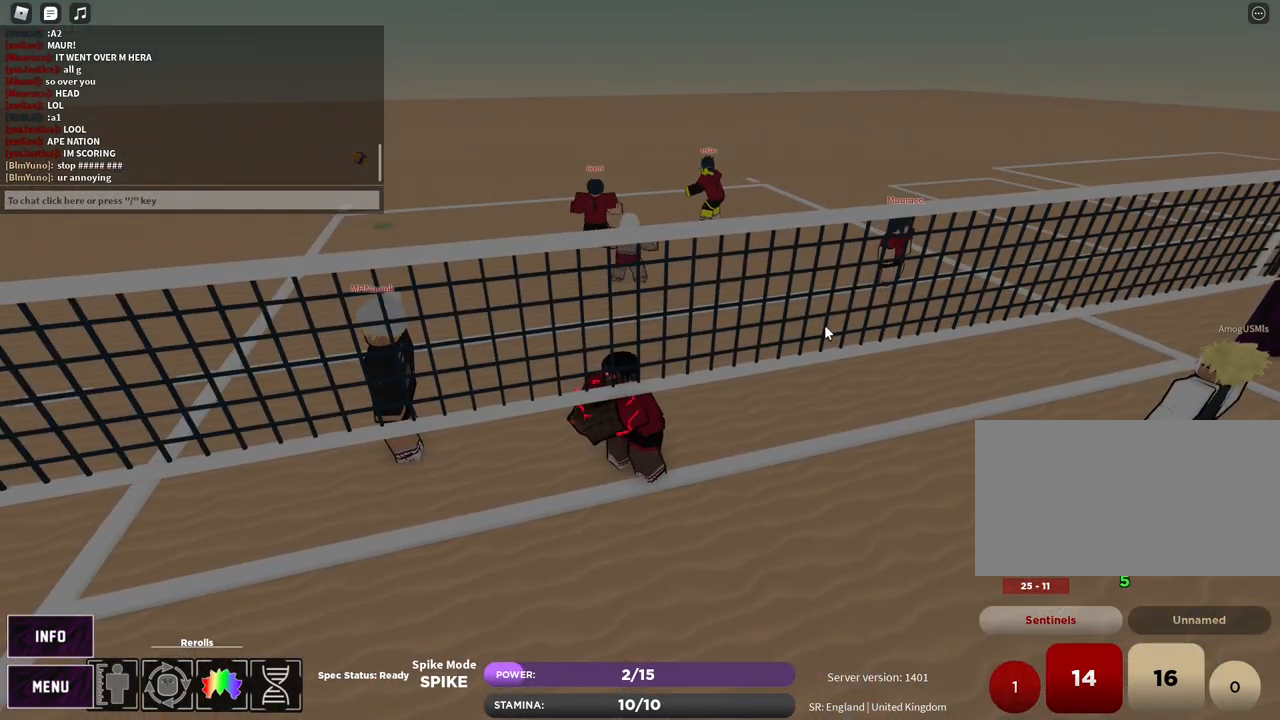
Gameplay with keyboard and mouse; each line is a JSON object with the keys and mouse buttons held at the frame after it. "events" lists presses ("down") and releases ("up") of "1", "2", "3", "4", "5", "a", "alt", "b", "c", "ctrl", "d", "e", "f", "g", "q", "r", "s", "shift", "space", "t", "tab", "v", "w", "x", "z", "mouse_left", "mouse_wheel", "mouse_right", "mouse_mb4" and "mouse_mb5" between this image and that frame as [ms after this image, input, new state], when the widget could be followed in between. "mouse_left", "mouse_wheel", "mouse_right", "mouse_mb4", "mouse_mb5" = the "left", "wheel", "right", "mb4", "mb5" buttons of the "mouse" list. No other keys are recorded. "wheel" means that the mouse wheel is clicked or scrolled. Mouse movement is not recorded.
{"keys": [], "mouse": [], "events": [[33, "e", "down"], [83, "z", "up"], [100, "e", "up"]]}
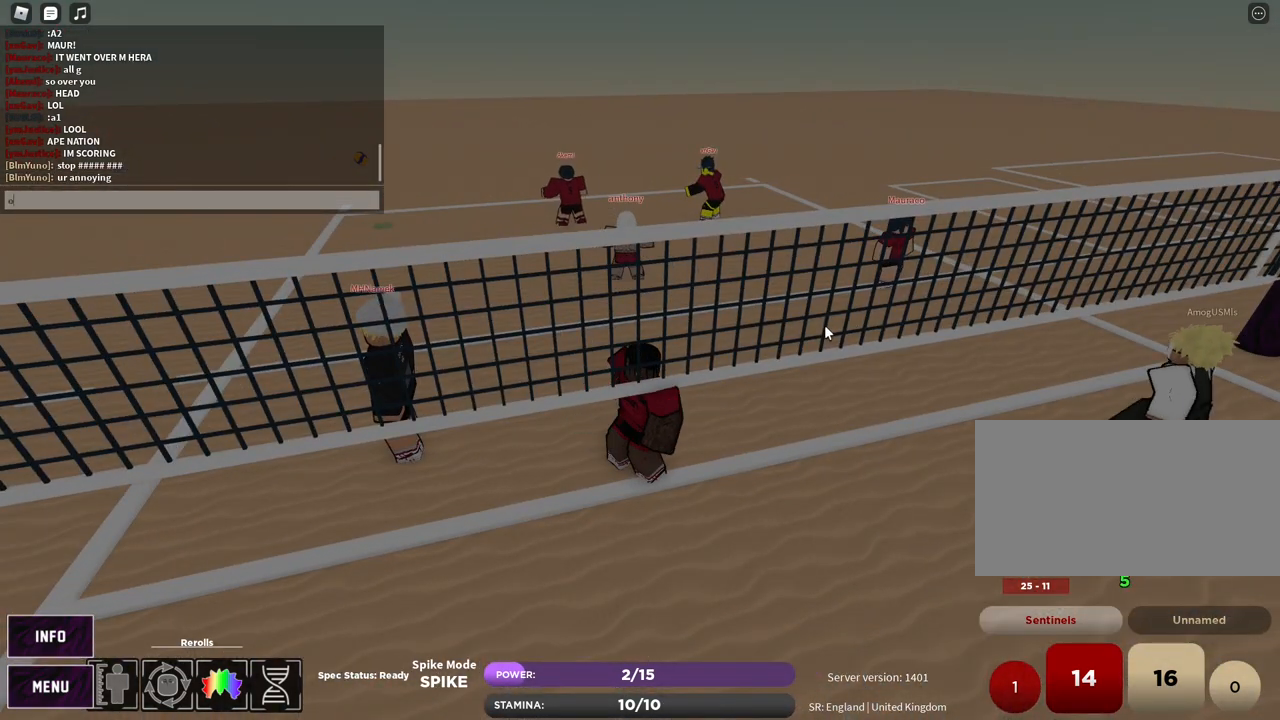
{"keys": ["d"], "mouse": [], "events": [[217, "t", "down"], [283, "t", "up"], [367, "d", "down"], [367, "s", "down"], [383, "d", "up"], [400, "s", "up"], [500, "d", "down"]]}
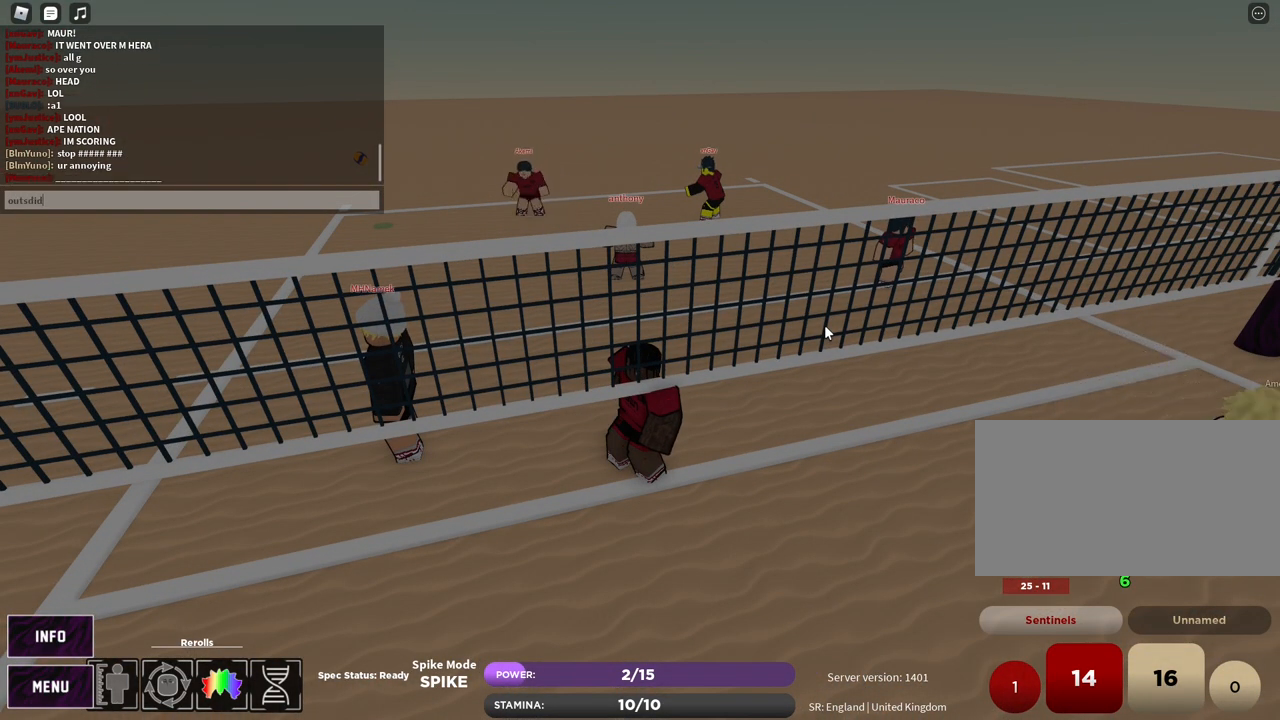
{"keys": [], "mouse": [], "events": [[67, "d", "up"], [133, "e", "down"], [217, "e", "up"], [400, "a", "down"], [400, "ctrl", "down"], [467, "a", "up"], [467, "ctrl", "up"]]}
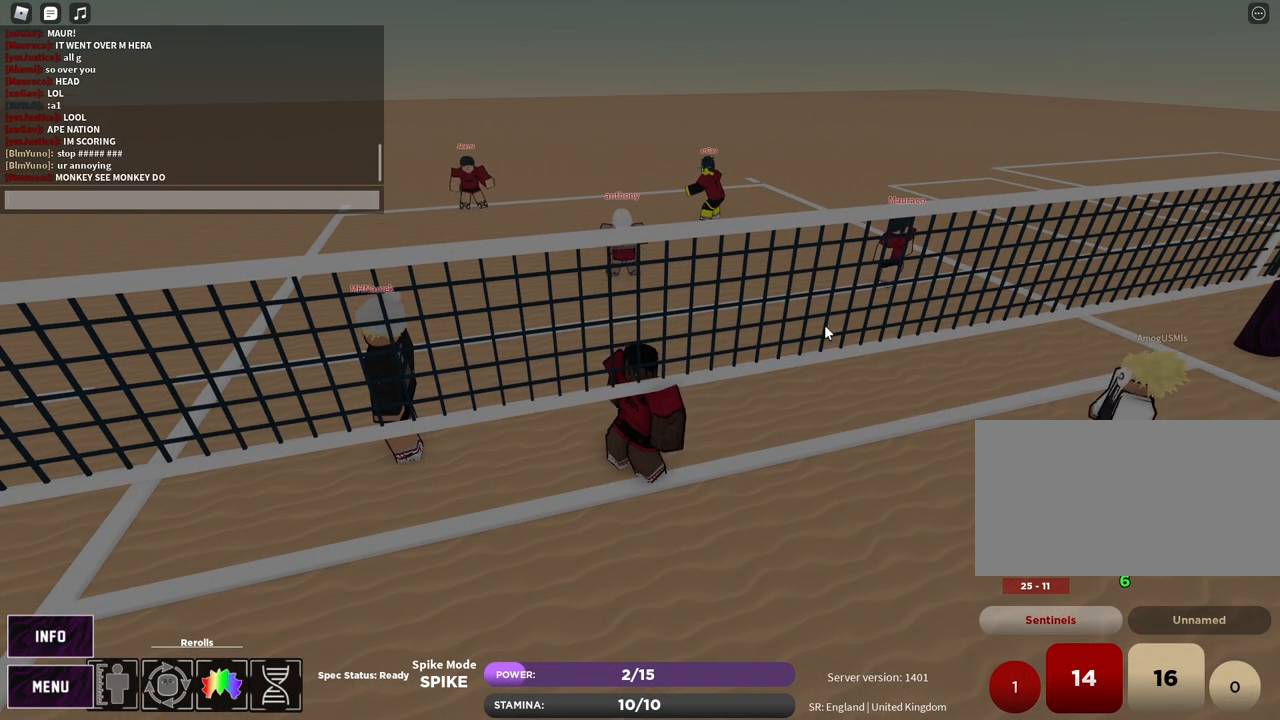
{"keys": [], "mouse": [], "events": []}
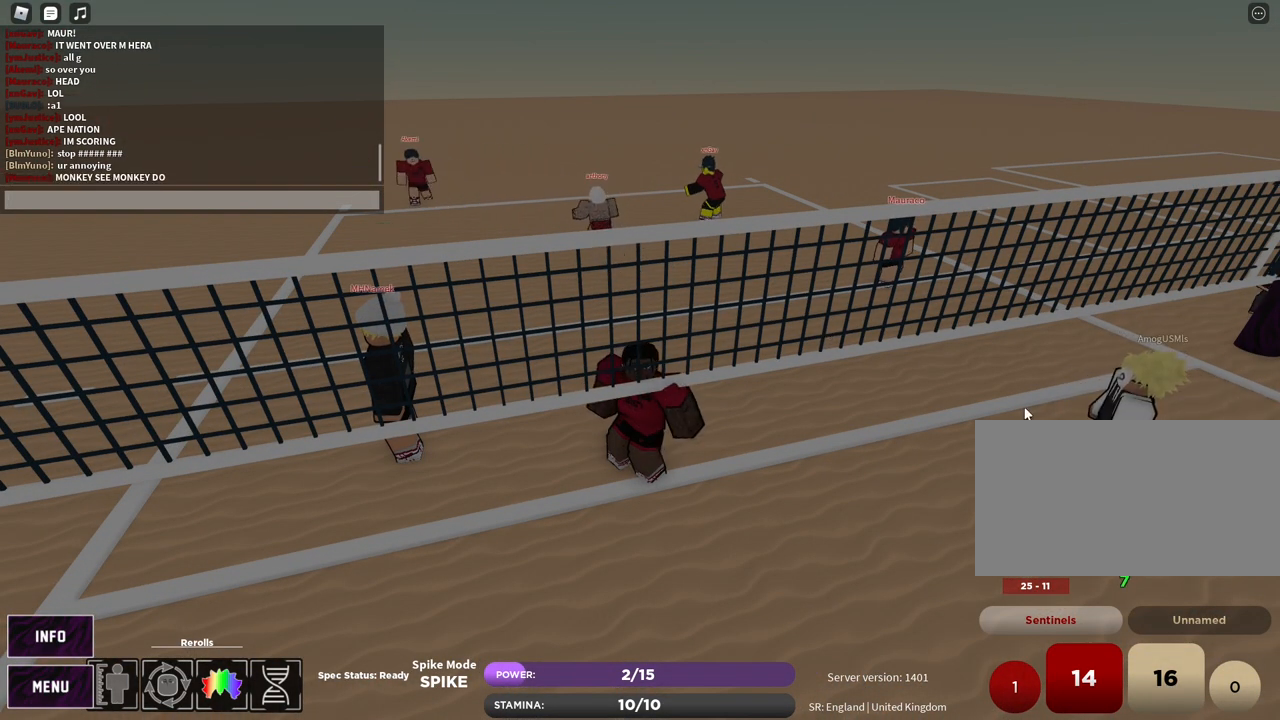
{"keys": [], "mouse": [], "events": [[100, "mouse_left", "down"], [183, "mouse_left", "up"]]}
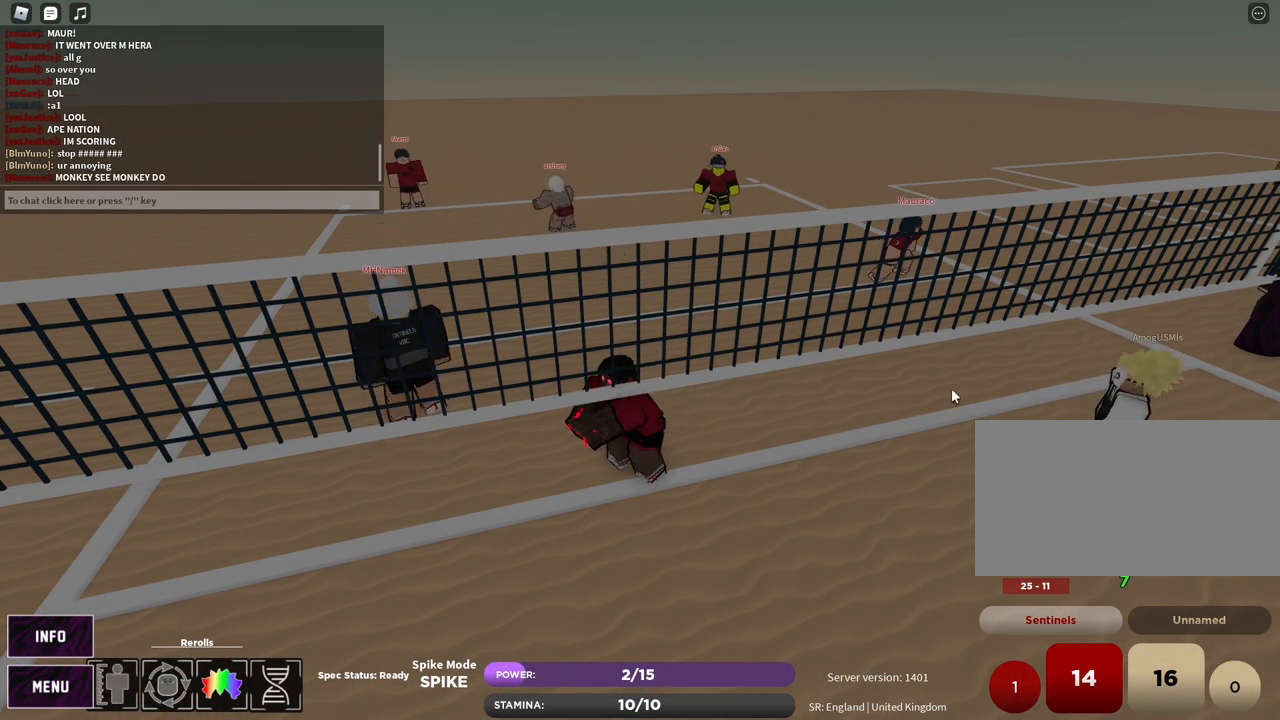
{"keys": [], "mouse": [], "events": []}
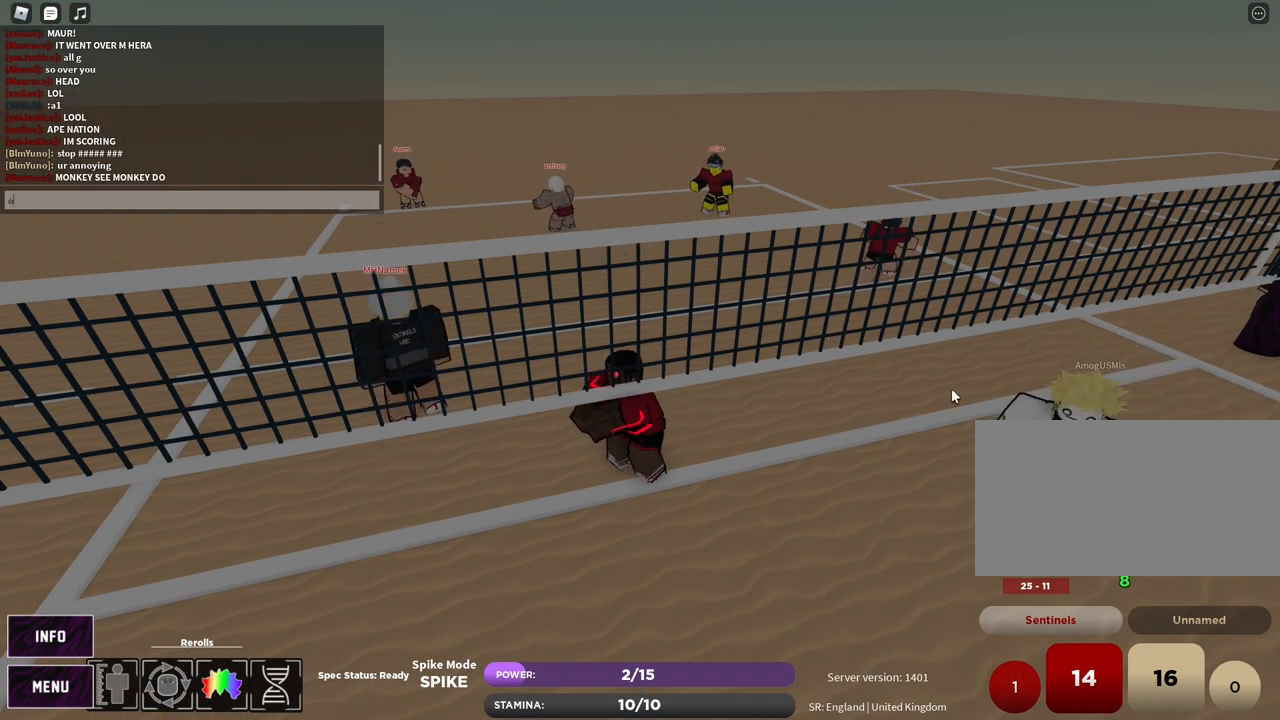
{"keys": [], "mouse": [], "events": [[117, "t", "down"], [183, "t", "up"], [283, "s", "down"], [350, "s", "up"], [450, "d", "down"], [500, "d", "up"]]}
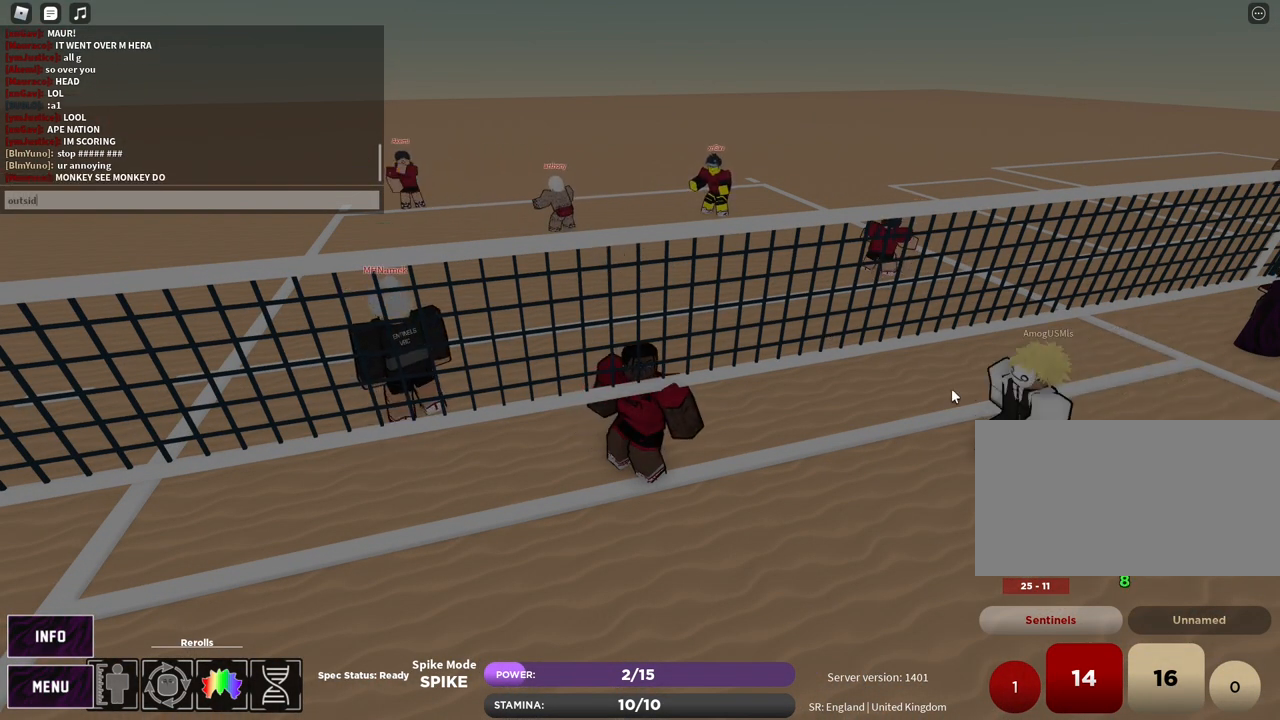
{"keys": [], "mouse": [], "events": [[100, "e", "down"], [117, "s", "down"], [167, "e", "up"], [167, "s", "up"], [267, "ctrl", "down"], [283, "a", "down"], [317, "ctrl", "up"], [333, "a", "up"]]}
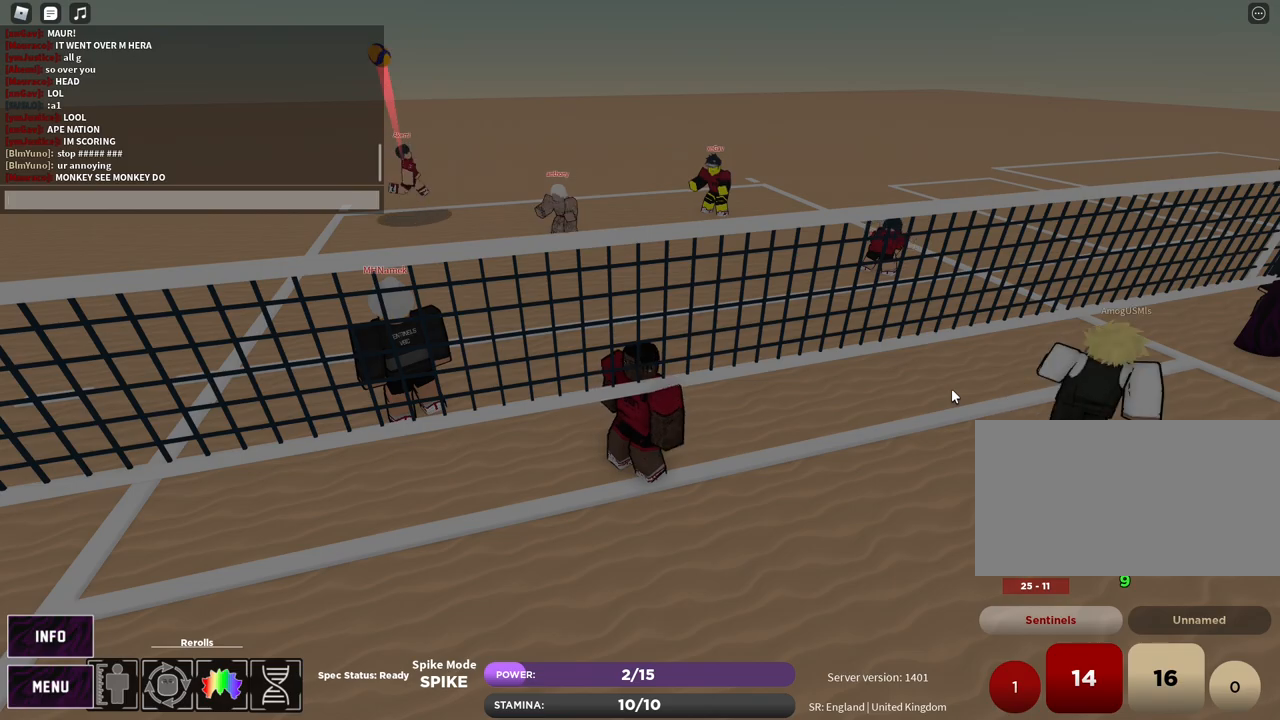
{"keys": [], "mouse": [], "events": [[433, "mouse_left", "down"], [483, "mouse_left", "up"]]}
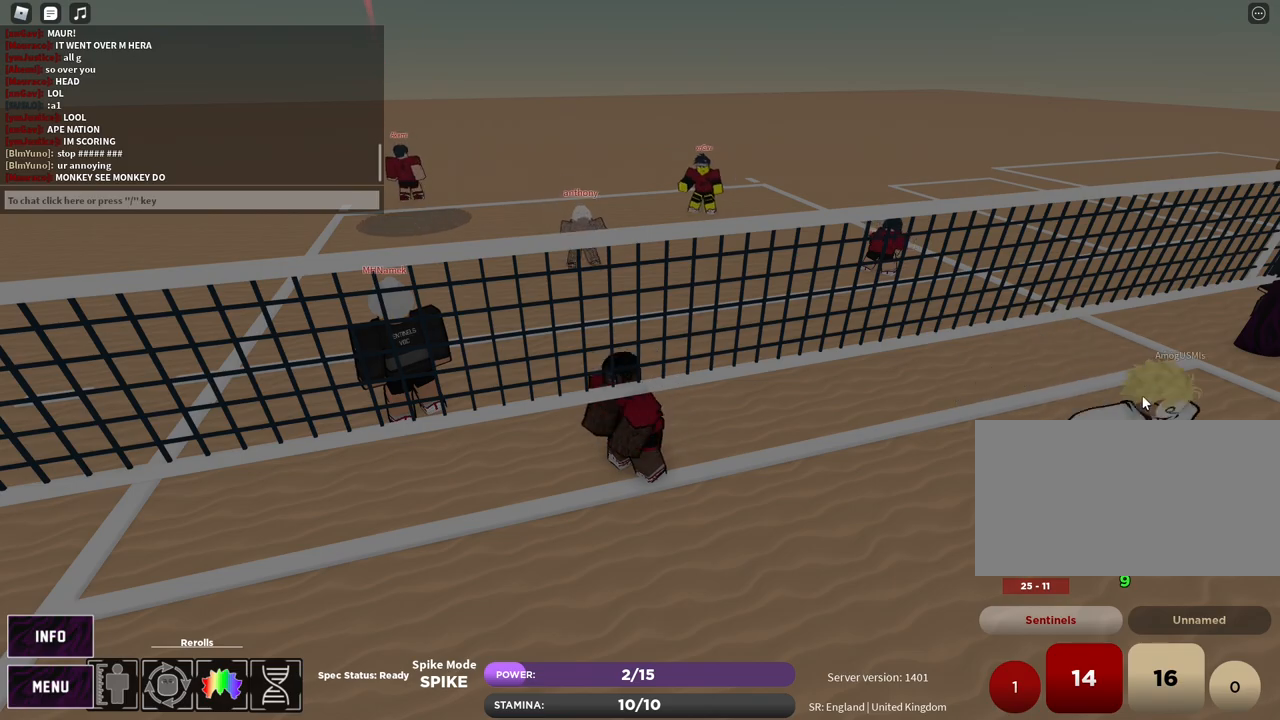
{"keys": ["a", "s"], "mouse": [], "events": [[83, "z", "down"], [117, "e", "down"], [150, "z", "up"], [167, "e", "up"], [400, "a", "down"], [450, "s", "down"]]}
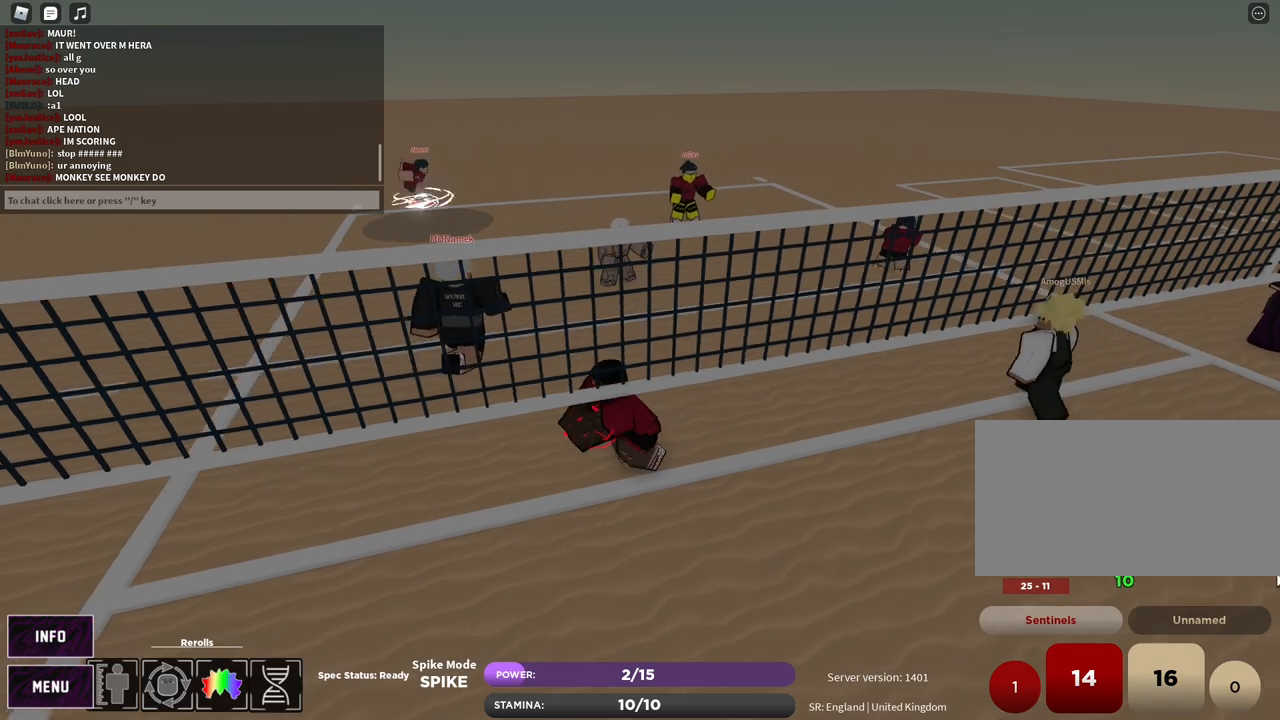
{"keys": ["1", "s"], "mouse": [], "events": [[183, "mouse_right", "down"], [333, "a", "up"], [467, "1", "down"], [467, "mouse_right", "up"]]}
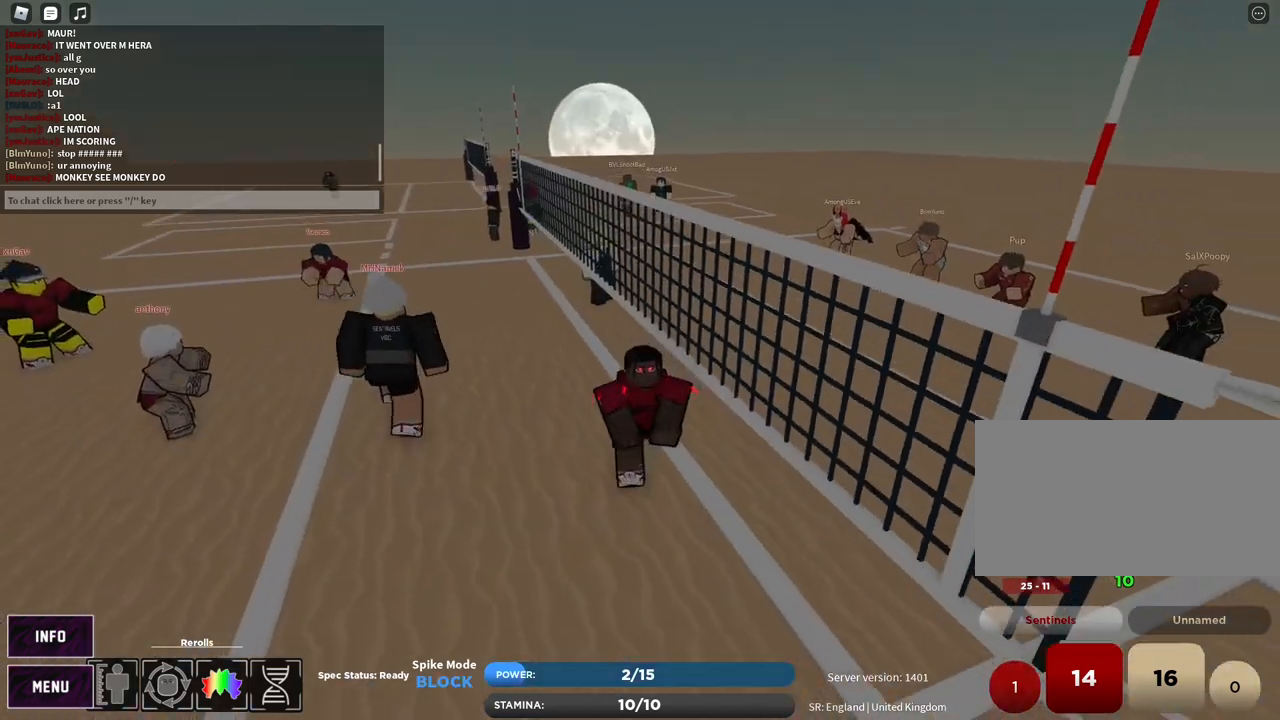
{"keys": ["a", "s"], "mouse": ["right"], "events": [[50, "1", "up"], [233, "z", "down"], [283, "e", "down"], [300, "z", "up"], [417, "a", "down"], [417, "e", "up"], [433, "mouse_right", "down"]]}
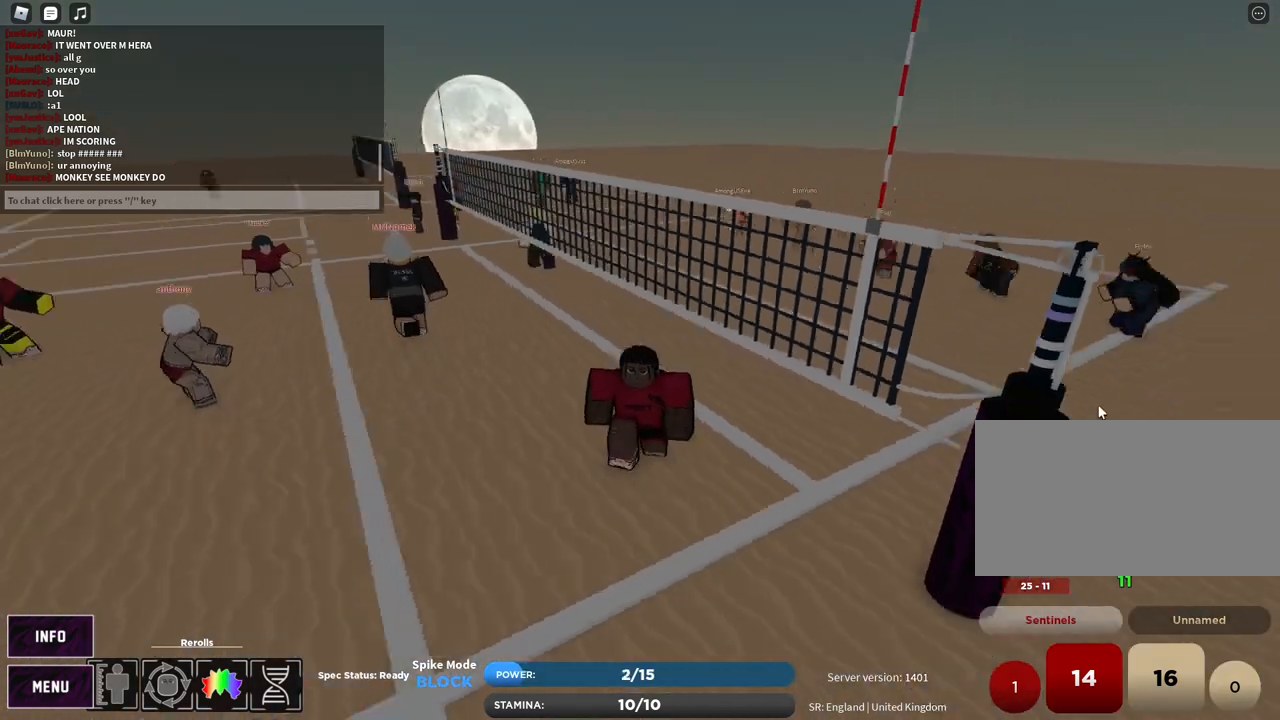
{"keys": ["a", "s"], "mouse": [], "events": [[50, "mouse_left", "down"], [133, "mouse_left", "up"], [133, "mouse_right", "up"]]}
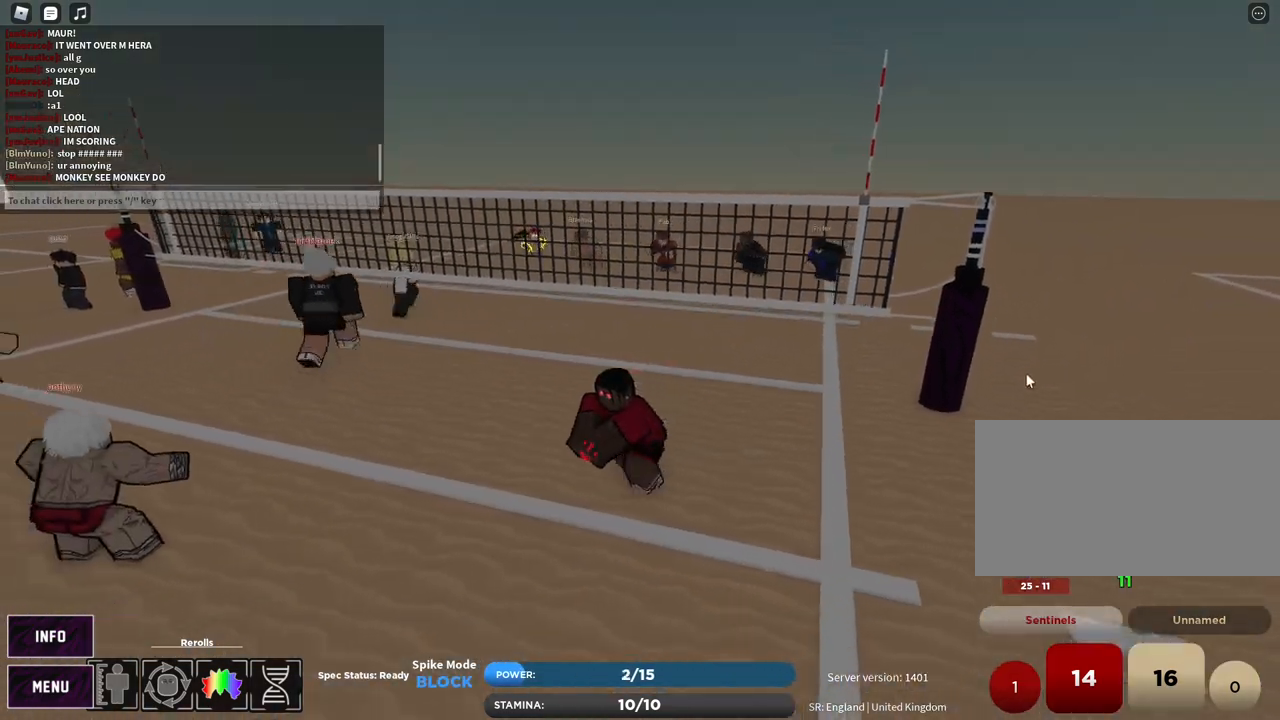
{"keys": ["w"], "mouse": ["right"], "events": [[233, "s", "up"], [267, "mouse_right", "down"], [367, "mouse_left", "down"], [367, "w", "down"], [433, "a", "up"], [433, "mouse_left", "up"]]}
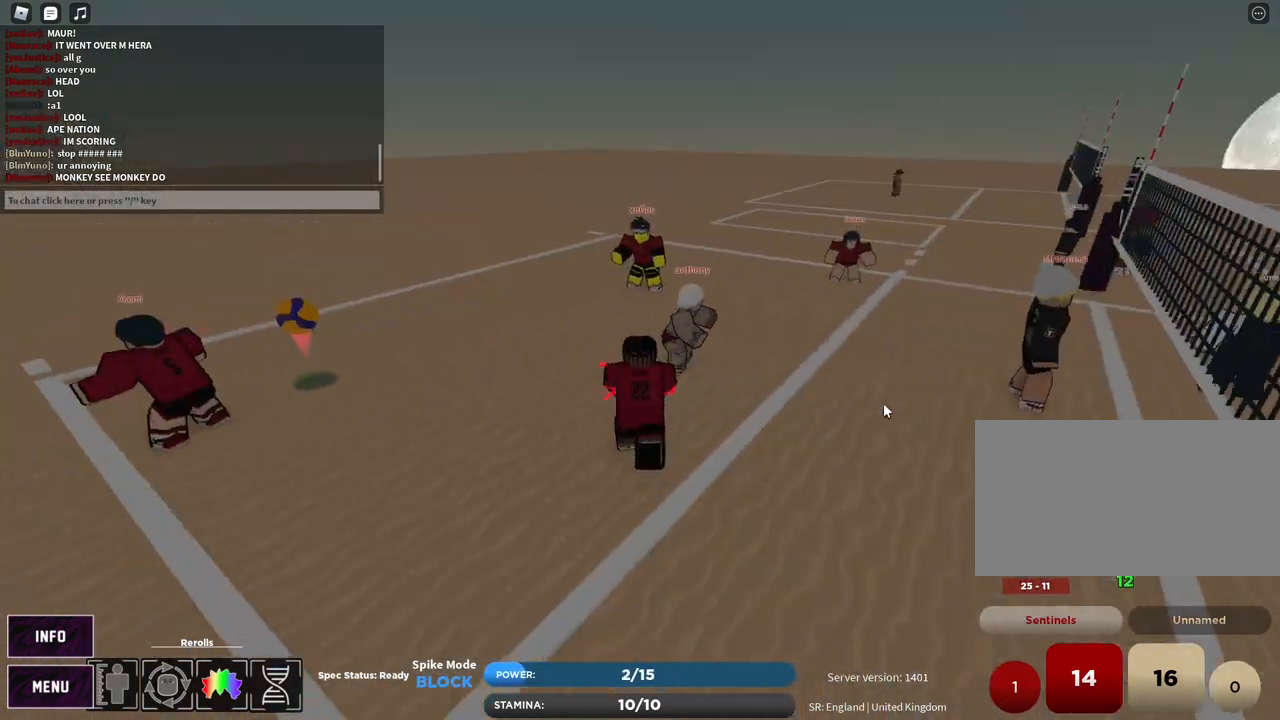
{"keys": ["d"], "mouse": ["right"], "events": [[67, "d", "down"], [283, "w", "up"]]}
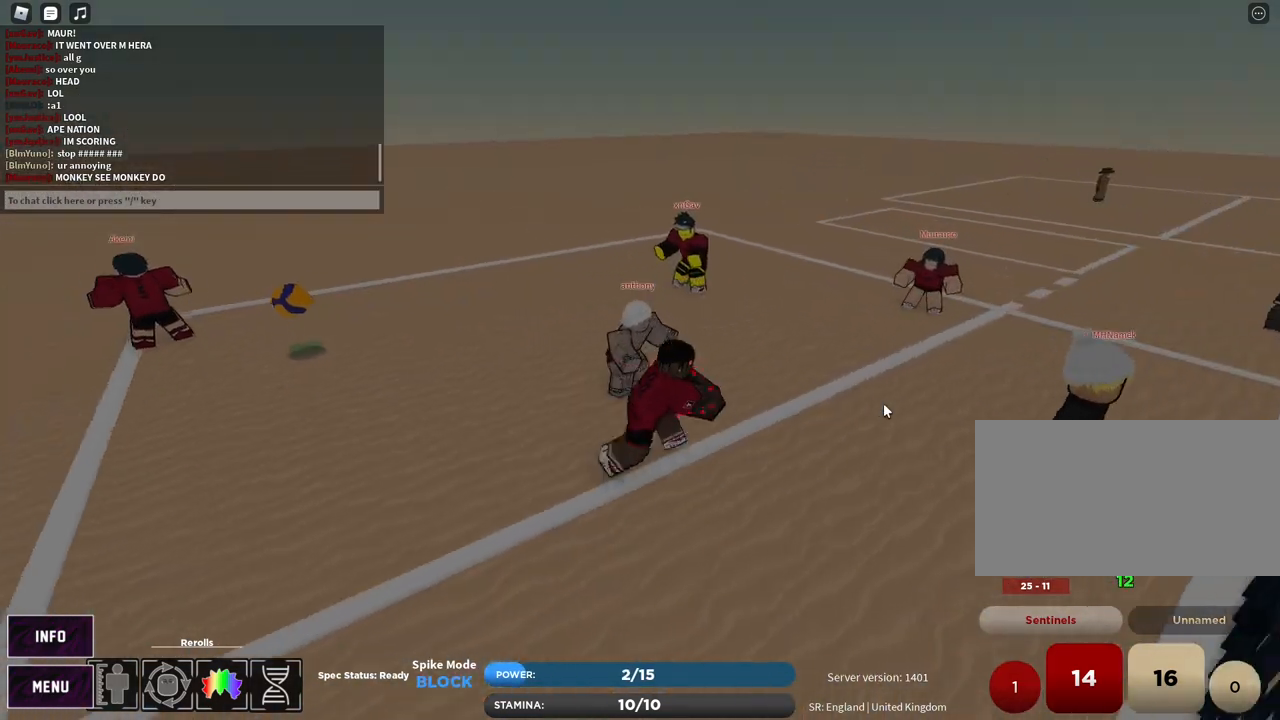
{"keys": ["d", "s"], "mouse": []}